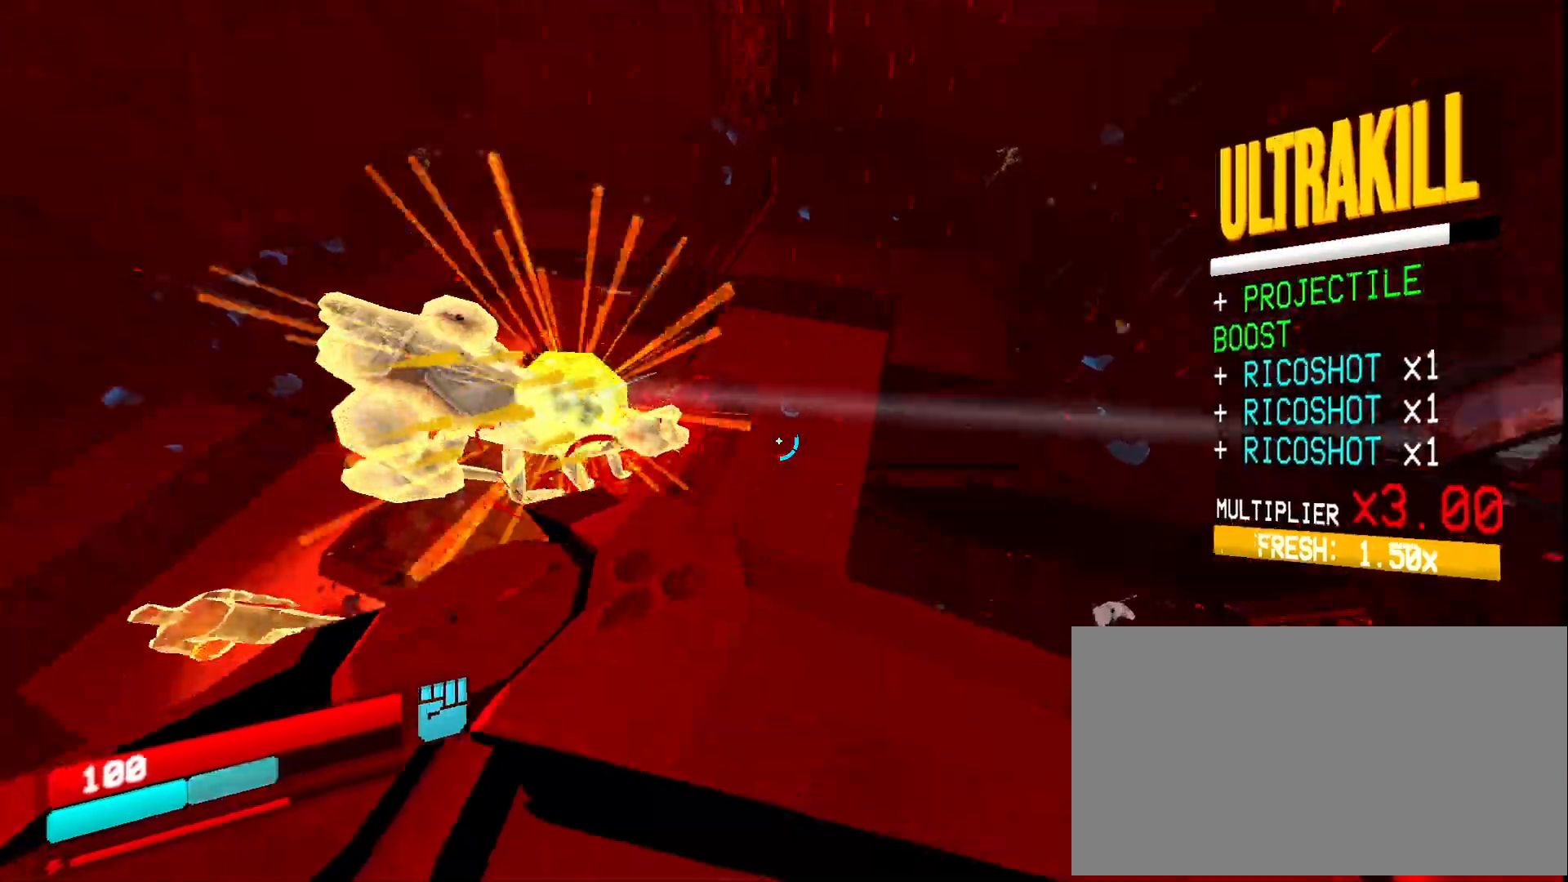
Gameplay with keyboard and mouse; each line is a JSON object with the keys and mouse buttons held at the frame after it. "events" lists presses ("down") and releases ("up") of "1", "2", "3", "4", "5", "a", "ctrl", "d", "e", "f", "q", "r", "s", "shift", "space", "tab", "w", "mouse_left", "mouse_wheel", "mouse_right", "mouse_mb4" and "mouse_mb5" between this image and that frame as [ms after this image, input, new state], when the widget could be followed in between. "mouse_left", "mouse_wheel", "mouse_right", "mouse_mb4", "mouse_mb5" = the "left", "wheel", "right", "mb4", "mb5" buttons of the "mouse" list. No other keys are recorded. "wheel" means that the mouse wheel is clicked or scrolled. Mouse movement is not recorded.
{"keys": ["d", "w"], "mouse": ["right"], "events": [[50, "shift", "up"]]}
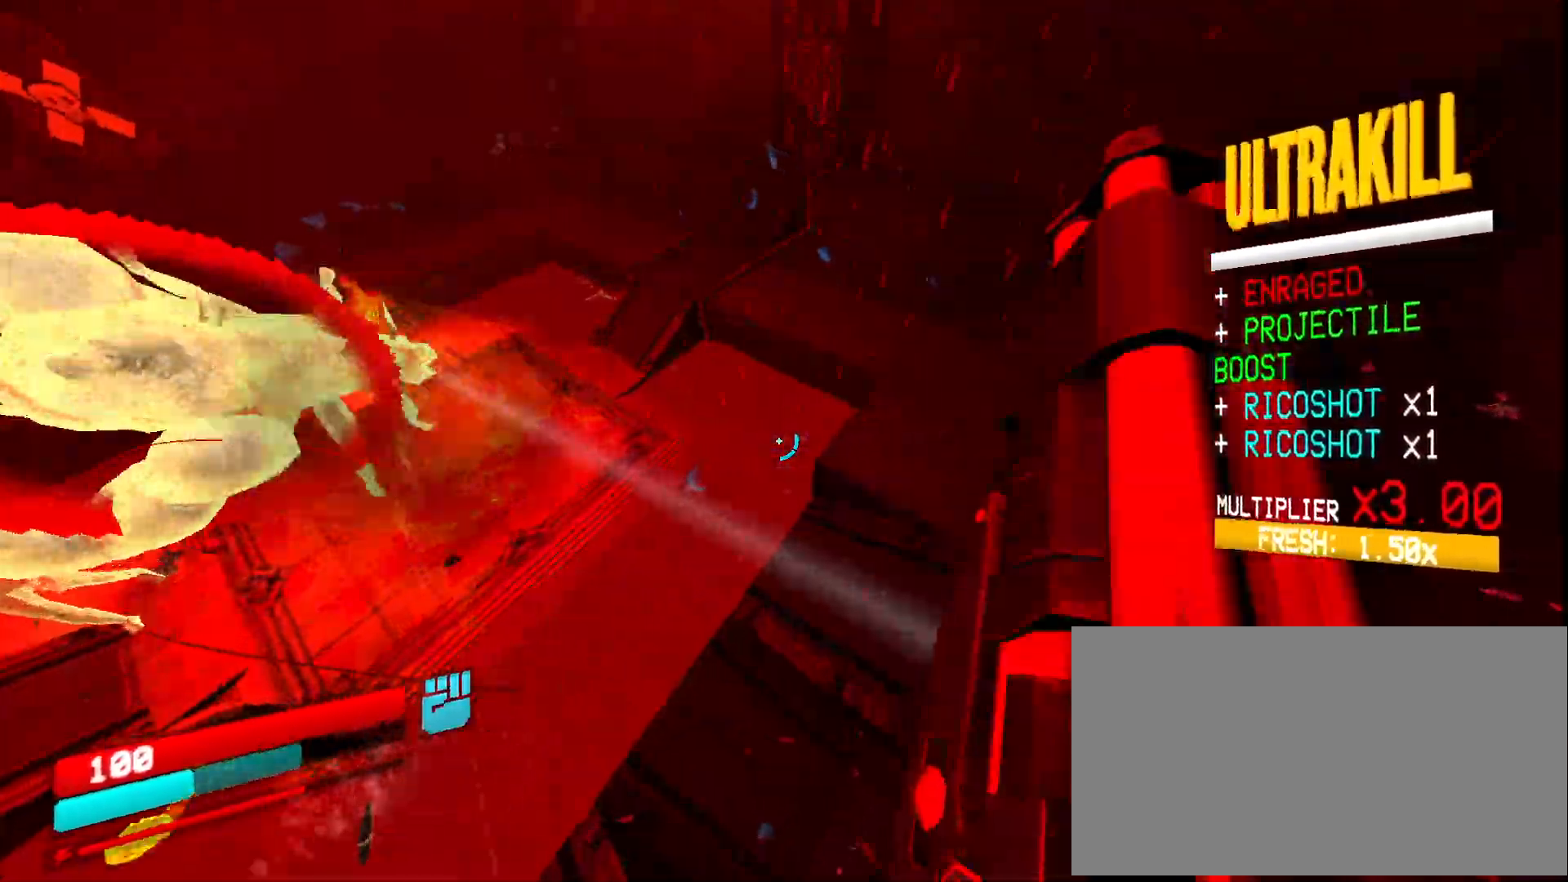
{"keys": ["w"], "mouse": ["right"], "events": [[383, "ctrl", "down"], [433, "d", "up"], [467, "ctrl", "up"]]}
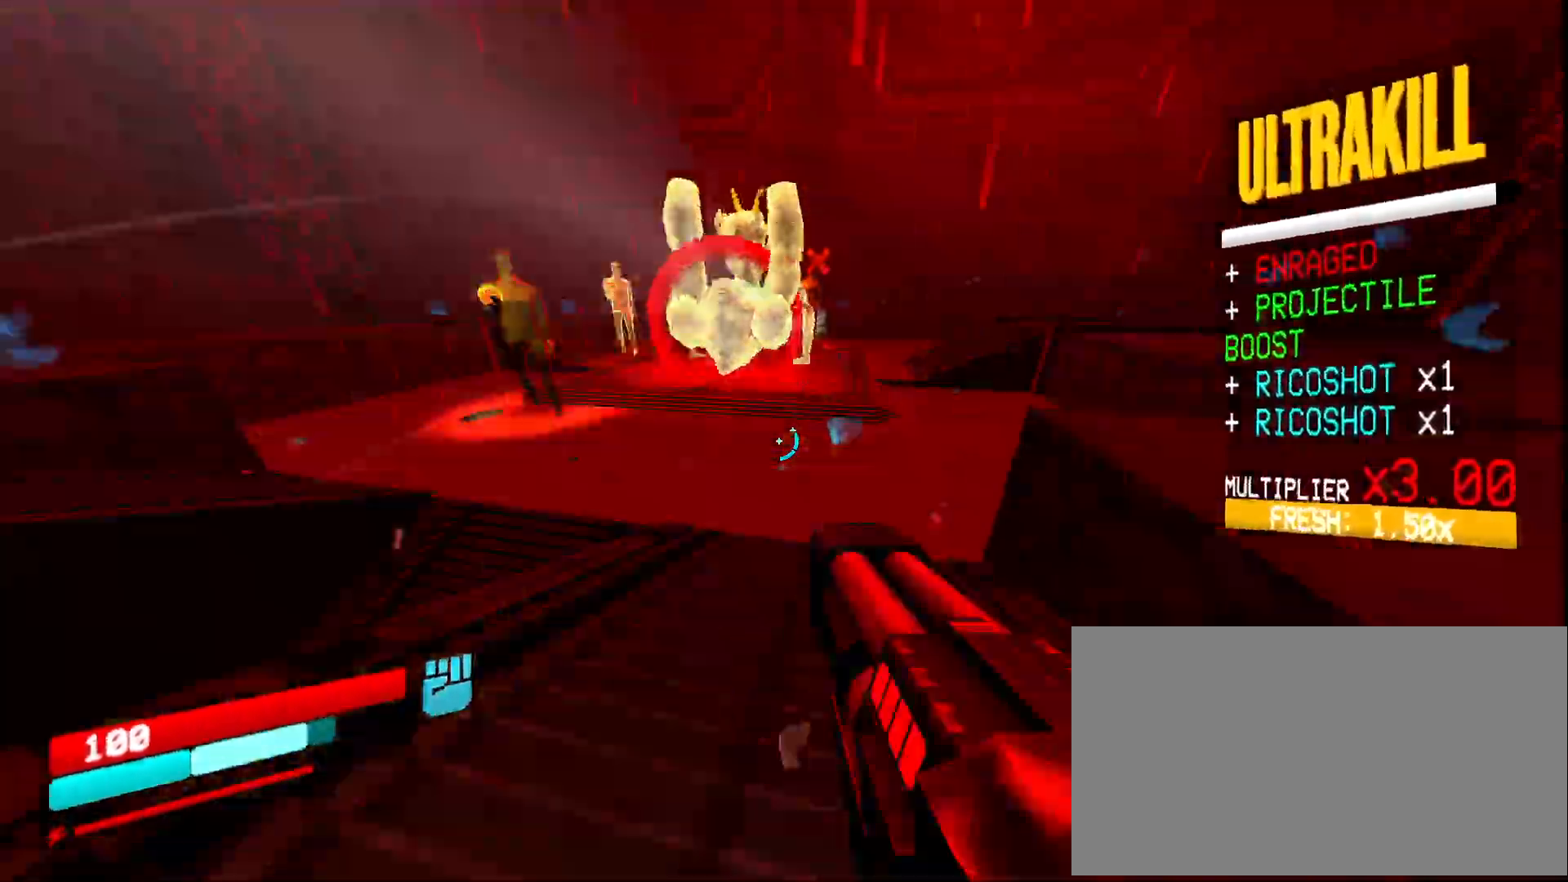
{"keys": ["w"], "mouse": [], "events": [[17, "mouse_right", "up"], [33, "ctrl", "down"], [67, "space", "down"], [183, "ctrl", "up"], [250, "space", "up"]]}
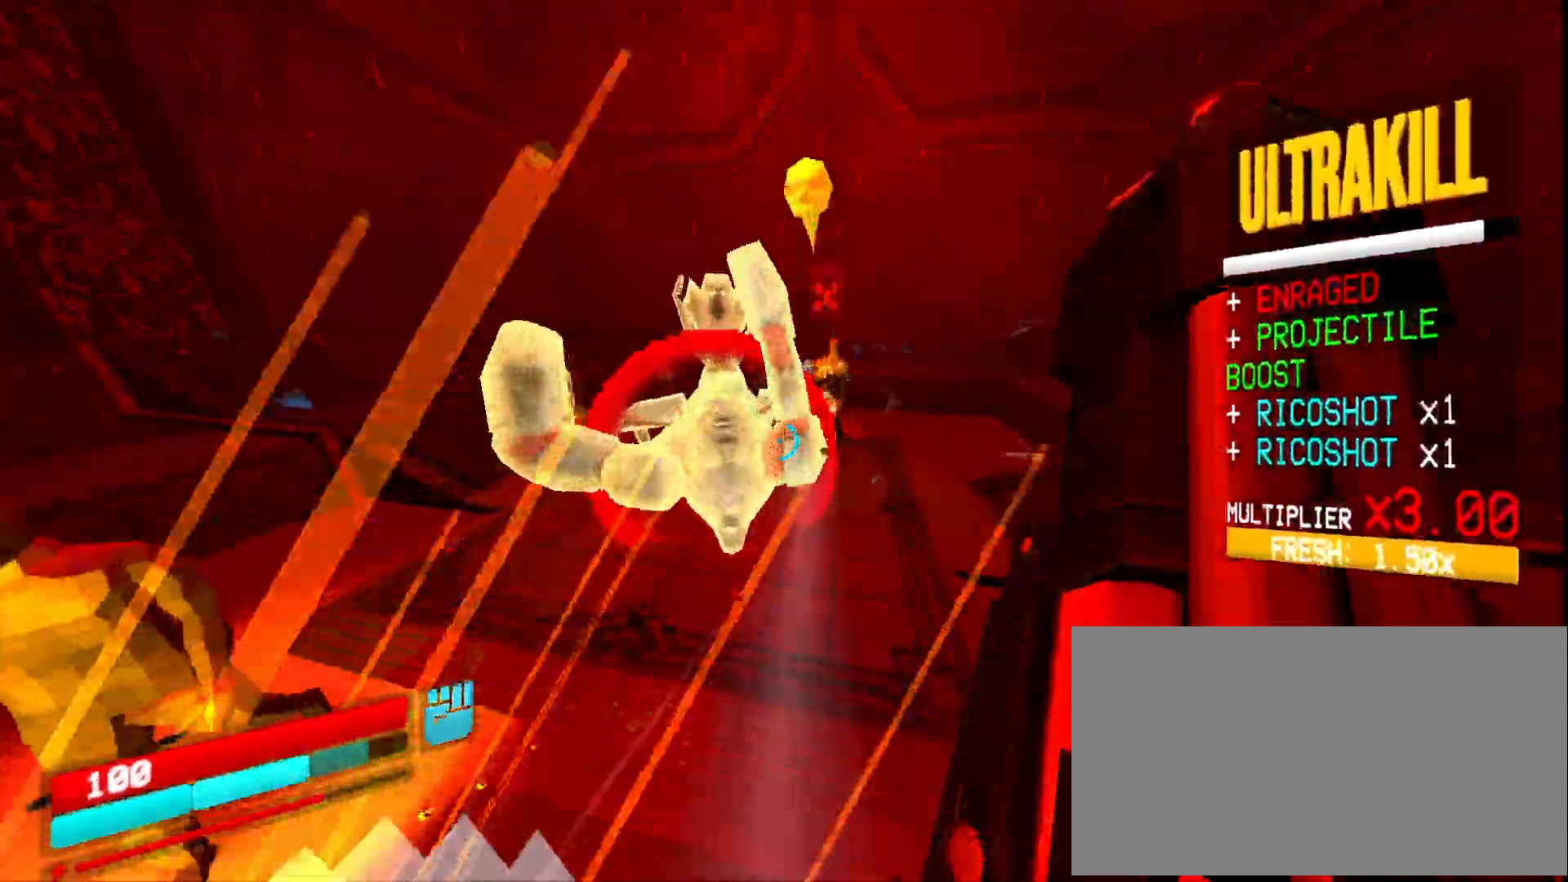
{"keys": ["d", "shift"], "mouse": ["left"], "events": [[417, "w", "up"], [450, "d", "down"], [467, "shift", "down"], [483, "mouse_left", "down"]]}
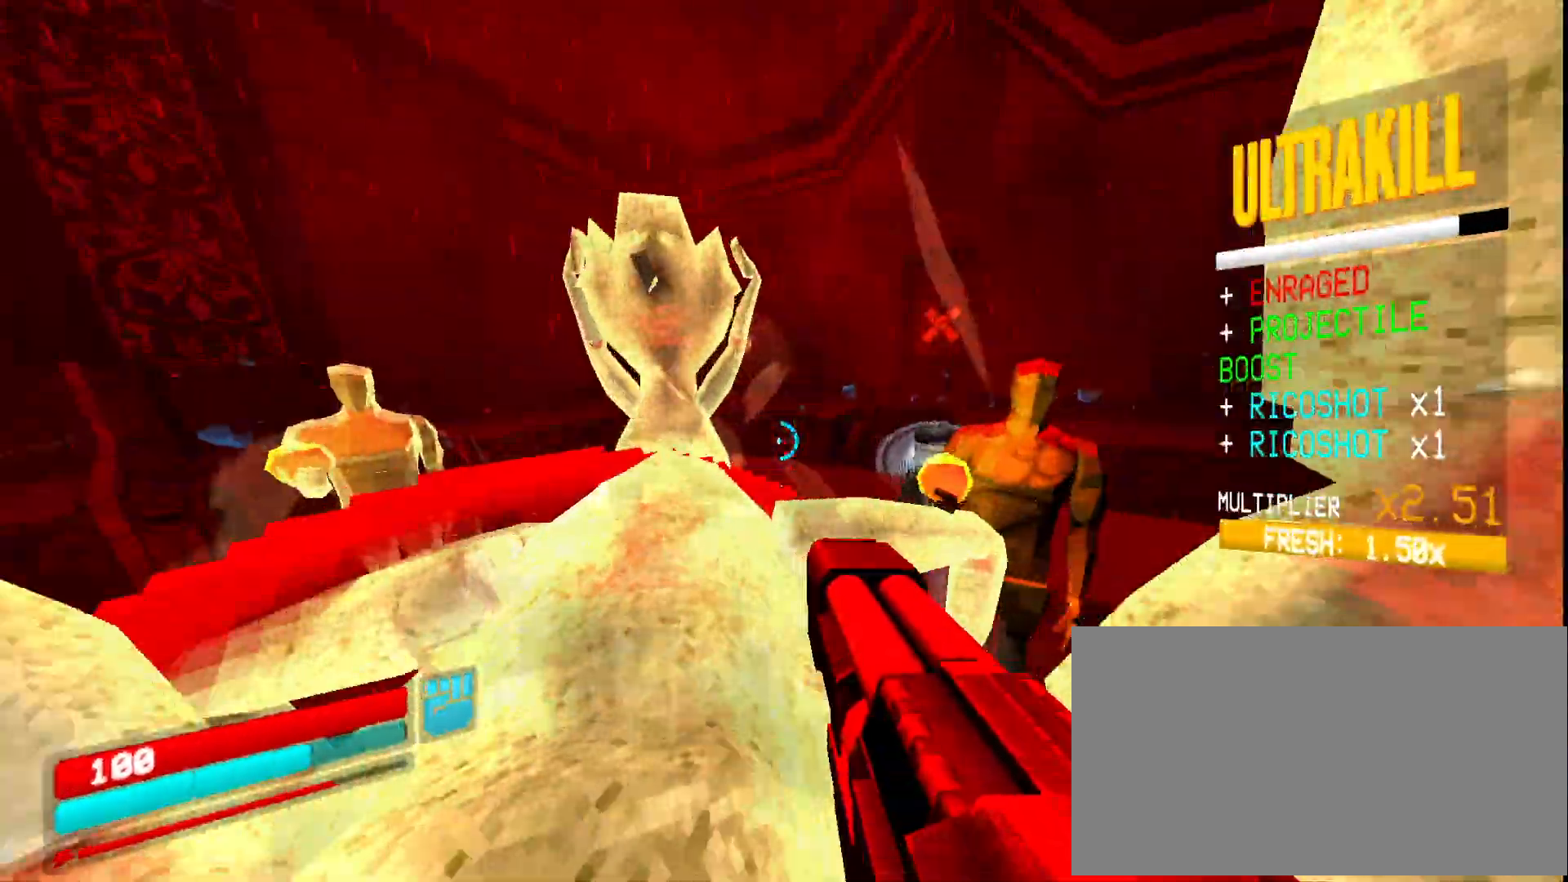
{"keys": ["d", "space"], "mouse": ["right"], "events": [[50, "mouse_left", "up"], [117, "1", "down"], [133, "shift", "up"], [150, "mouse_right", "down"], [233, "1", "up"], [350, "ctrl", "down"], [417, "ctrl", "up"], [500, "space", "down"]]}
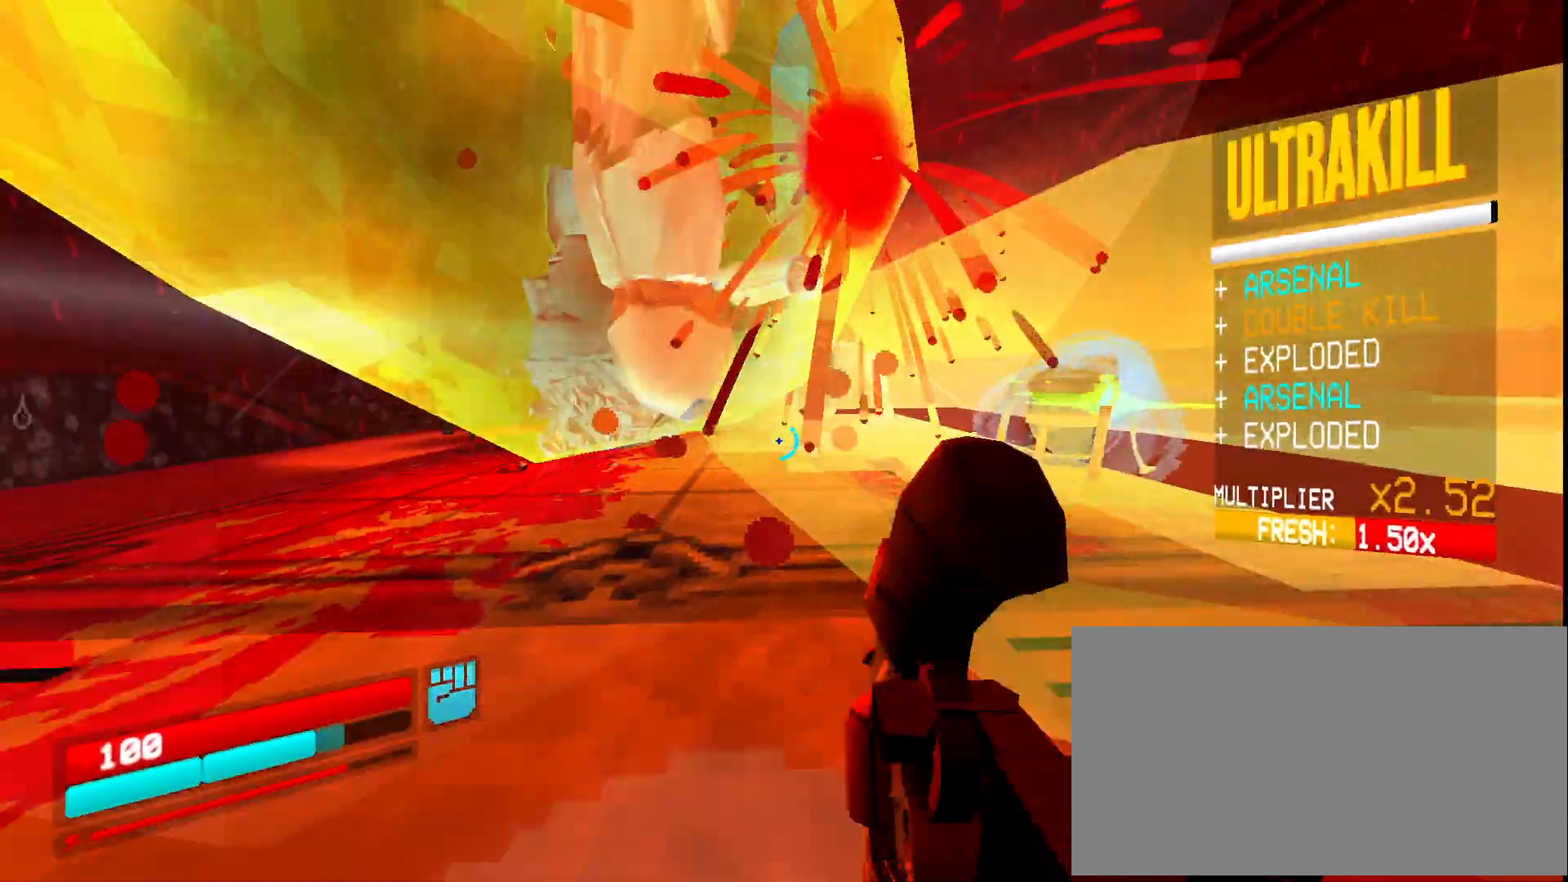
{"keys": ["d", "s"], "mouse": ["right"], "events": [[267, "s", "down"], [283, "space", "up"]]}
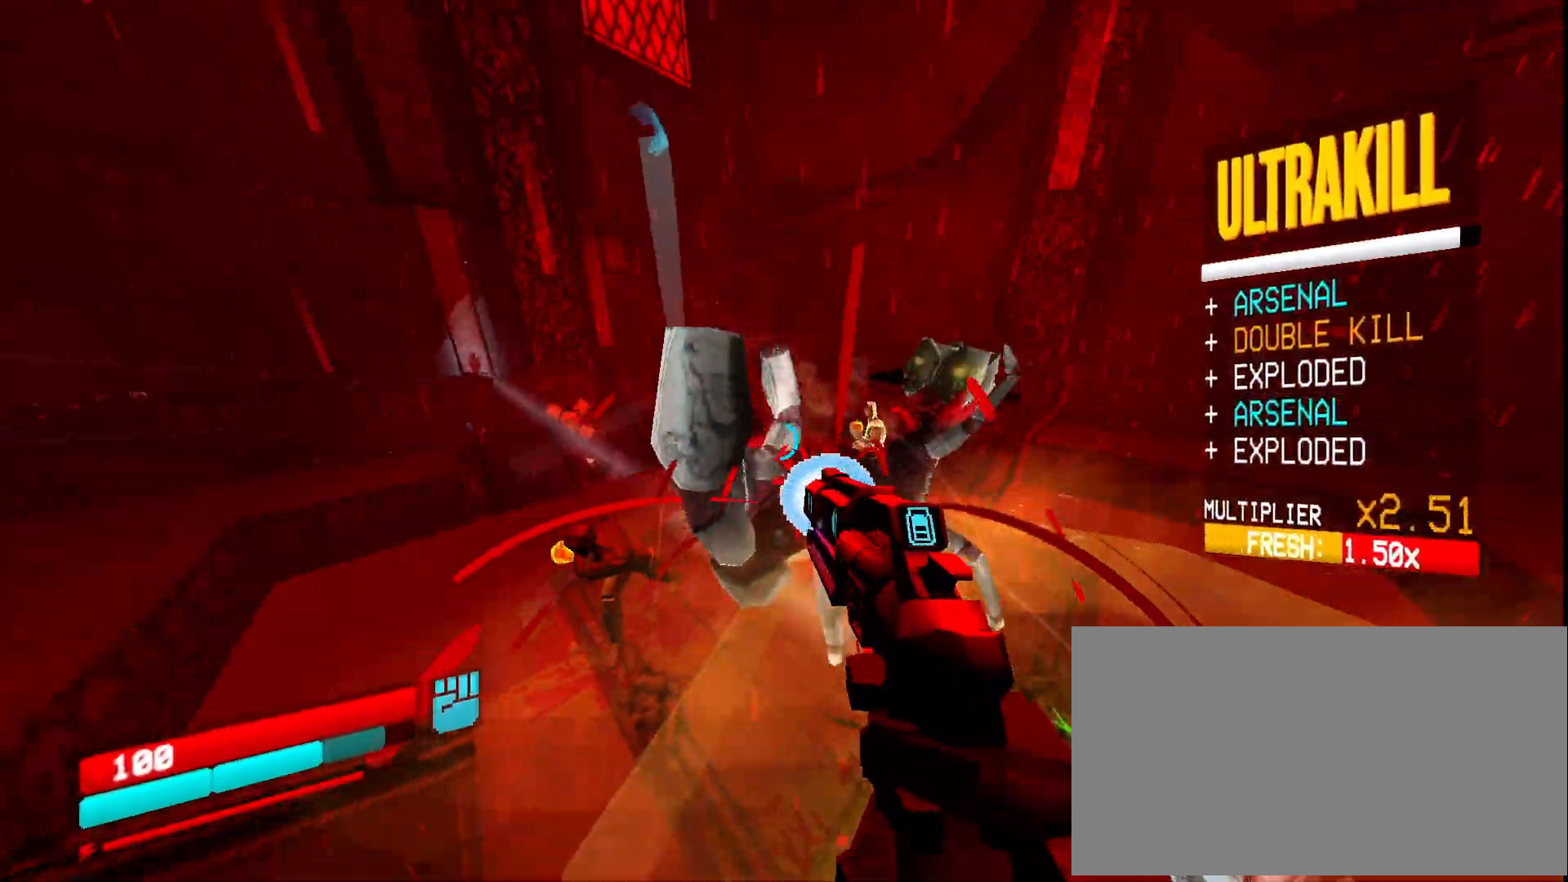
{"keys": ["s"], "mouse": ["right"], "events": [[83, "d", "up"]]}
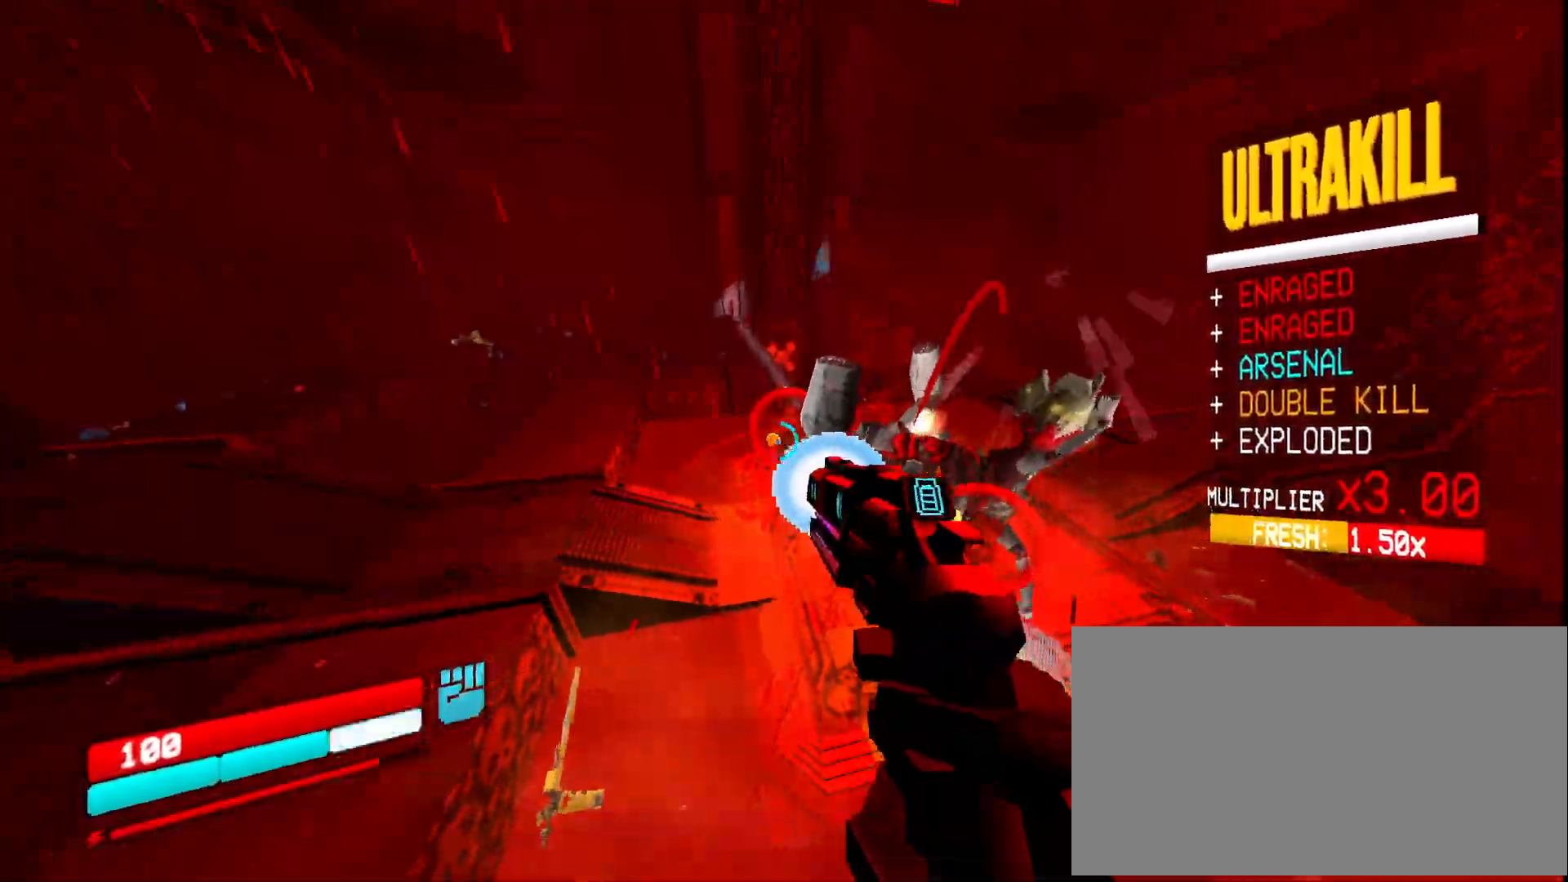
{"keys": ["s"], "mouse": [], "events": [[67, "mouse_right", "up"], [167, "e", "down"], [317, "e", "up"]]}
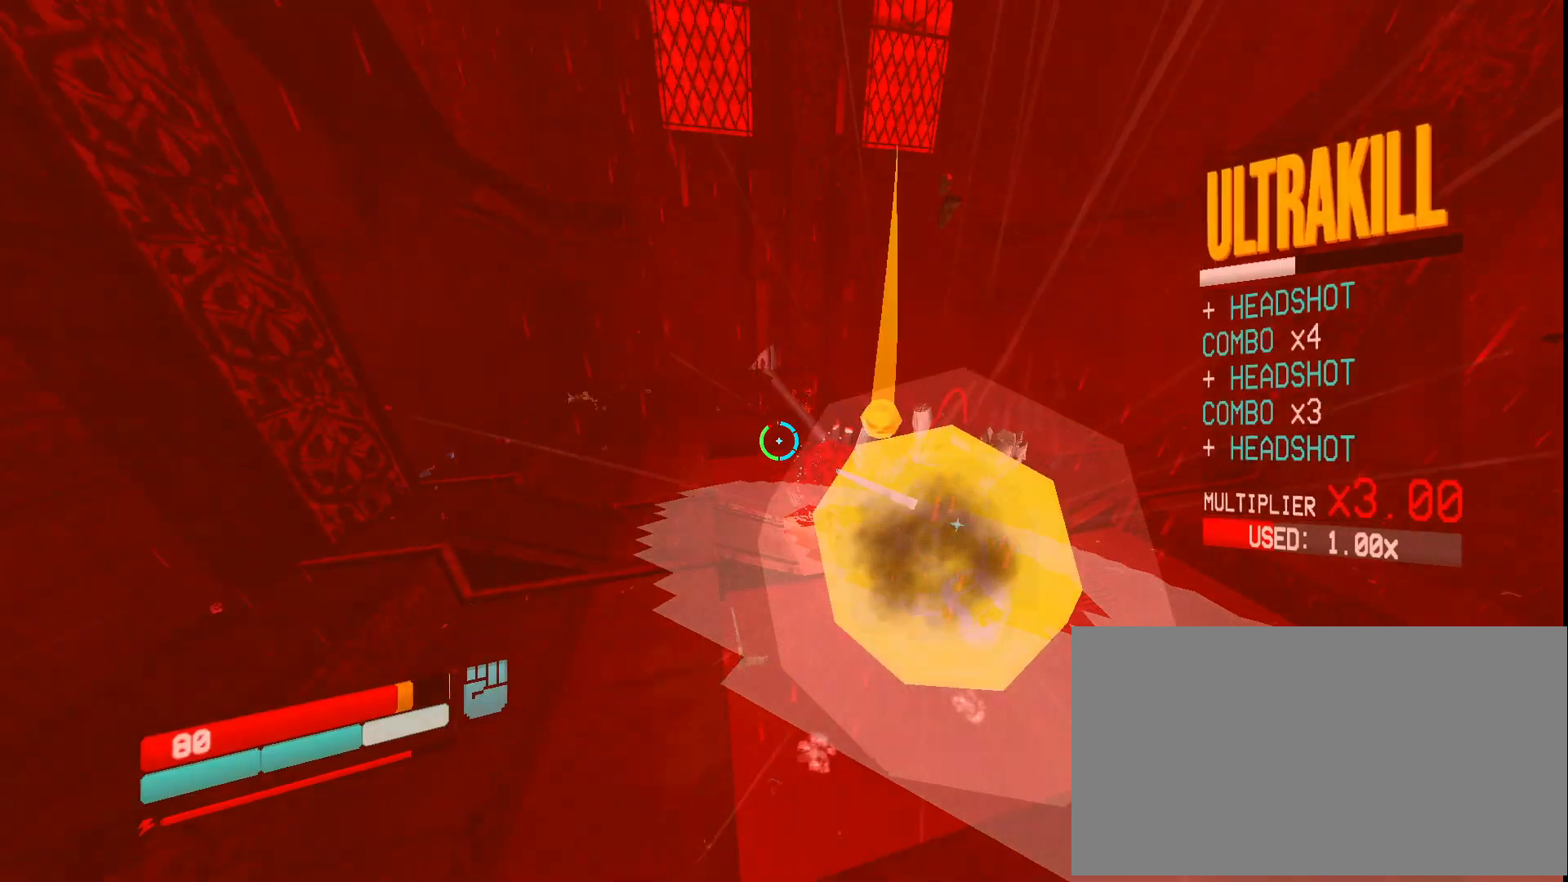
{"keys": ["a", "shift", "w"], "mouse": [], "events": [[33, "5", "down"], [100, "a", "down"], [133, "s", "up"], [167, "5", "up"], [267, "w", "down"], [367, "shift", "down"]]}
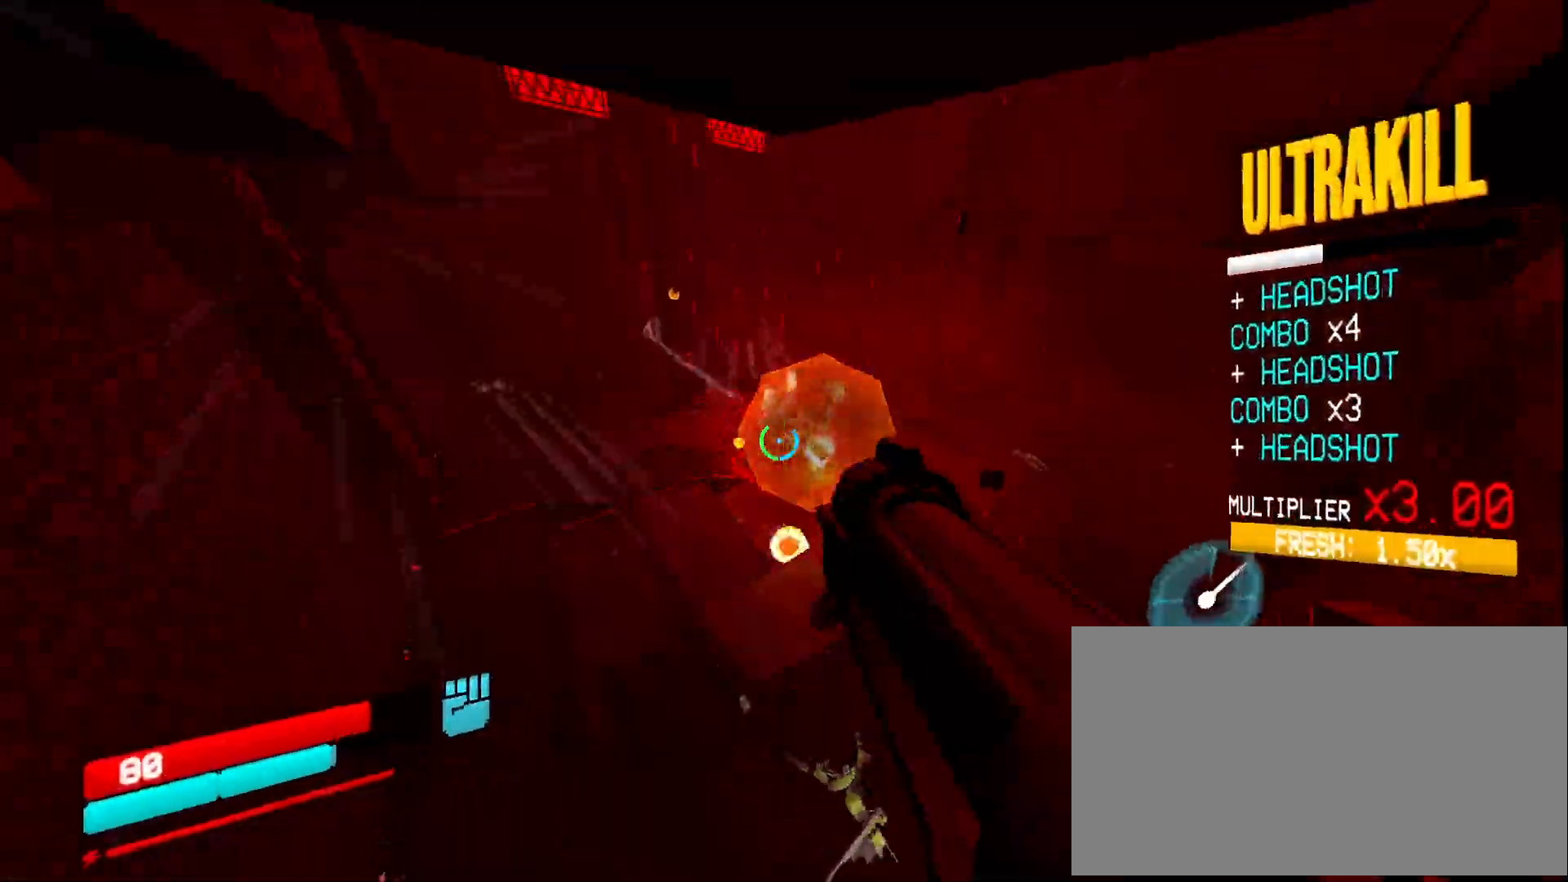
{"keys": ["a", "w"], "mouse": [], "events": [[17, "shift", "up"]]}
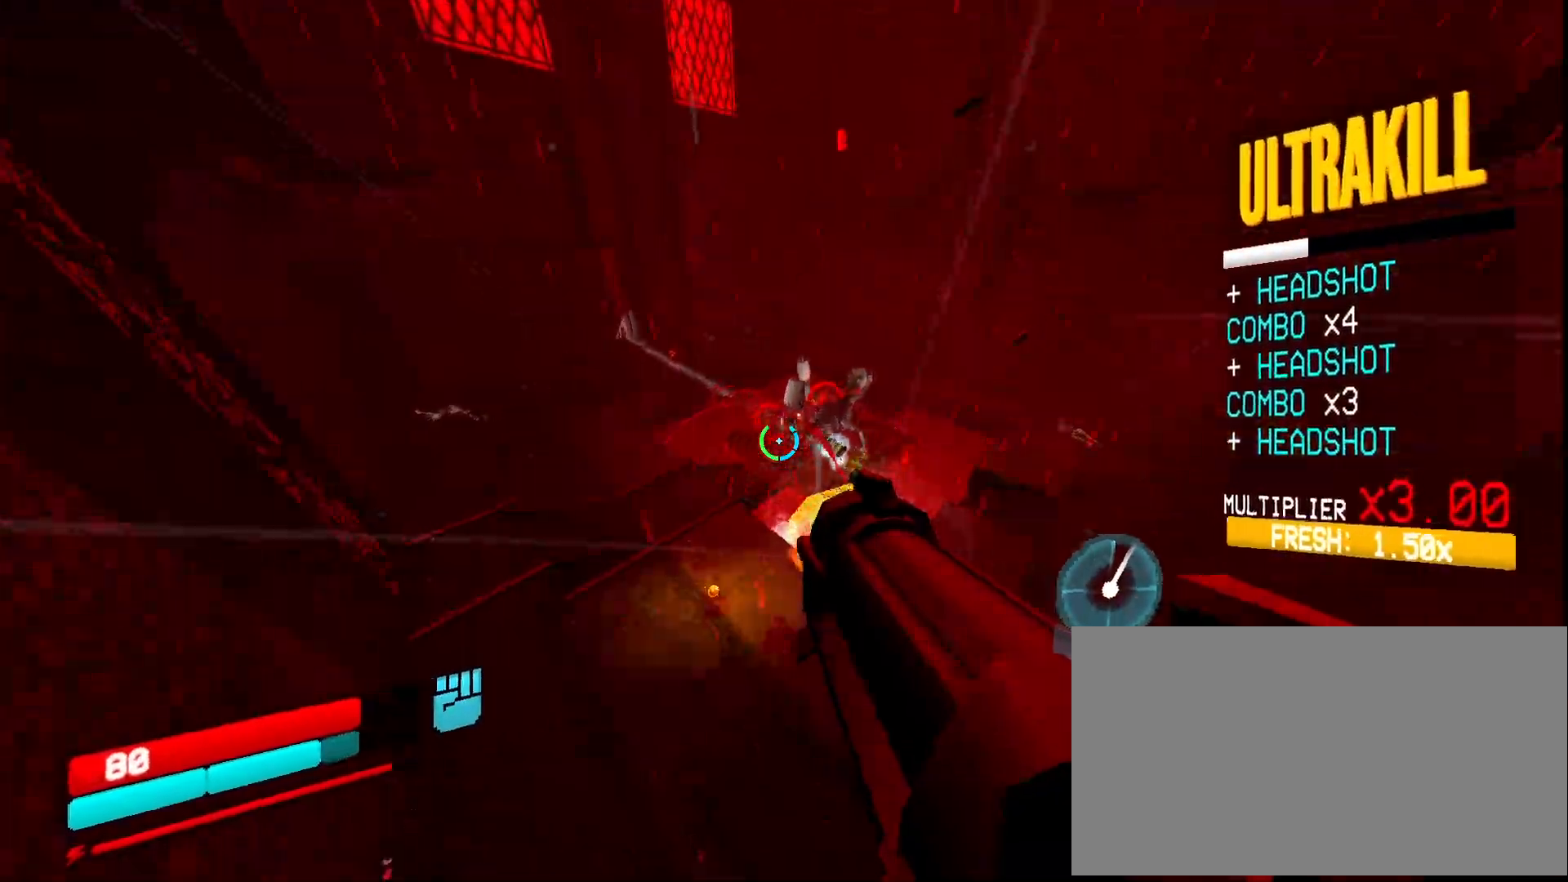
{"keys": ["a", "w"], "mouse": [], "events": [[100, "mouse_left", "down"], [133, "2", "down"], [200, "2", "up"], [217, "mouse_left", "up"]]}
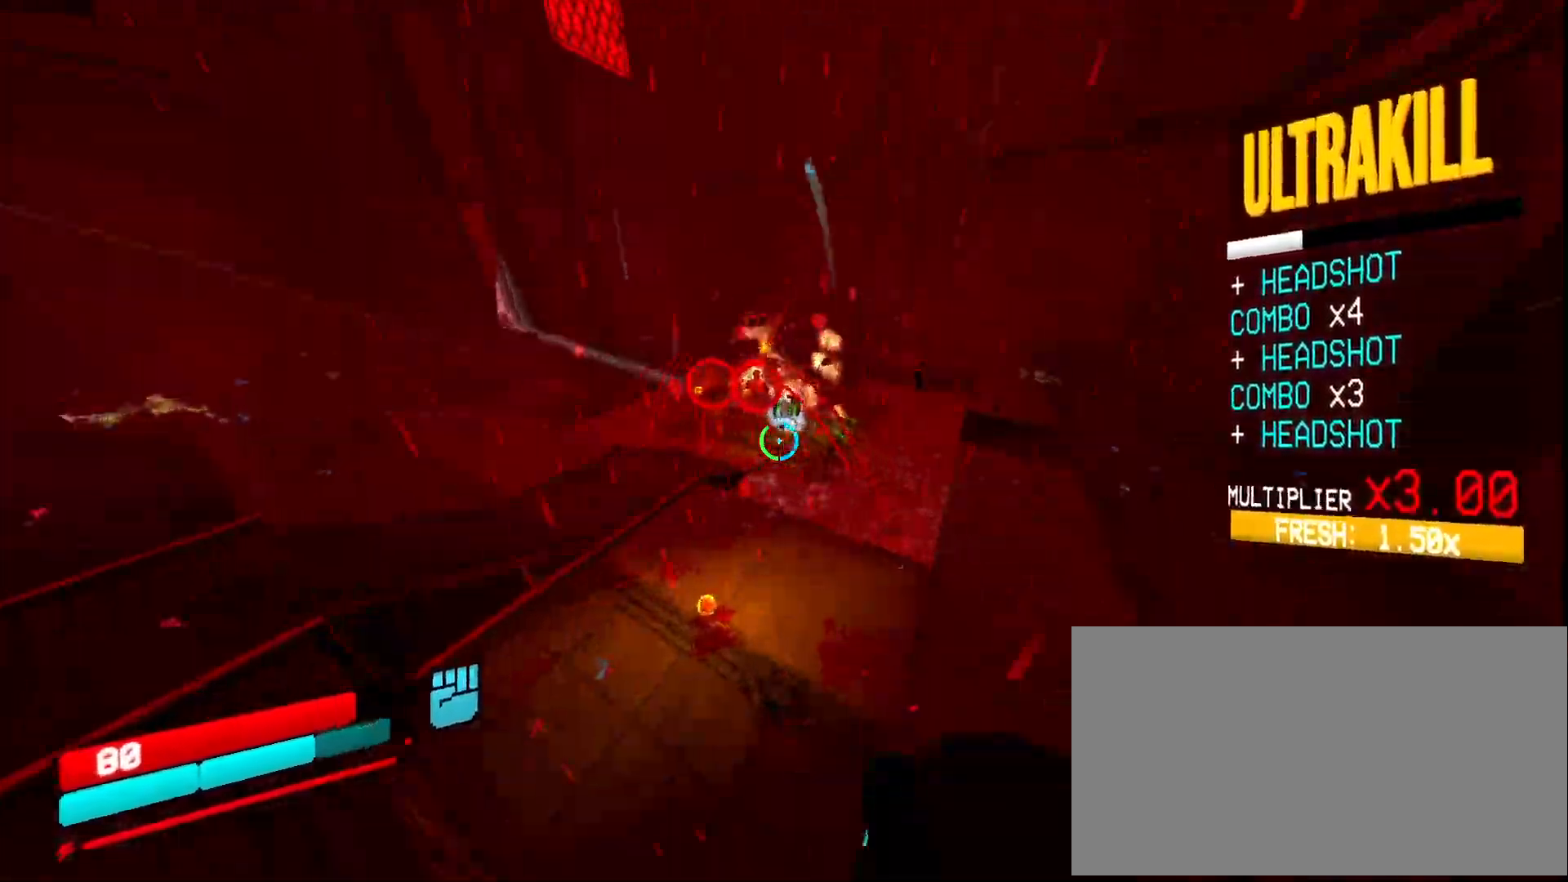
{"keys": ["a", "r", "w"], "mouse": [], "events": [[33, "shift", "down"], [200, "shift", "up"], [450, "r", "down"]]}